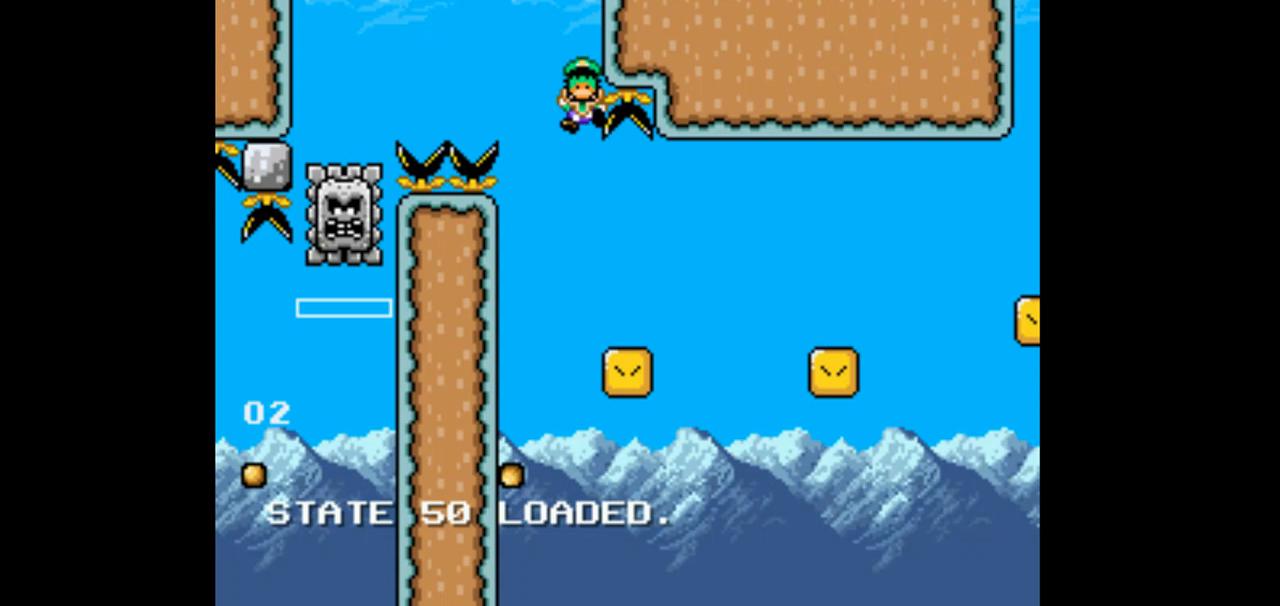
Gameplay with a controller (Nintendo layout); each line is a JSON object with the inputs held at the frame after it (dt_ms = milliseconds from this image to that frame). "events" lists button and stick changes between this image and that frame as [ms after this image, input, new state], when the widget could be followed in between. Not read: L1 L3 R1 R3 Y.
{"dt_ms": 500, "buttons": ["B"], "events": [[400, "DPAD_RIGHT", "up"]]}
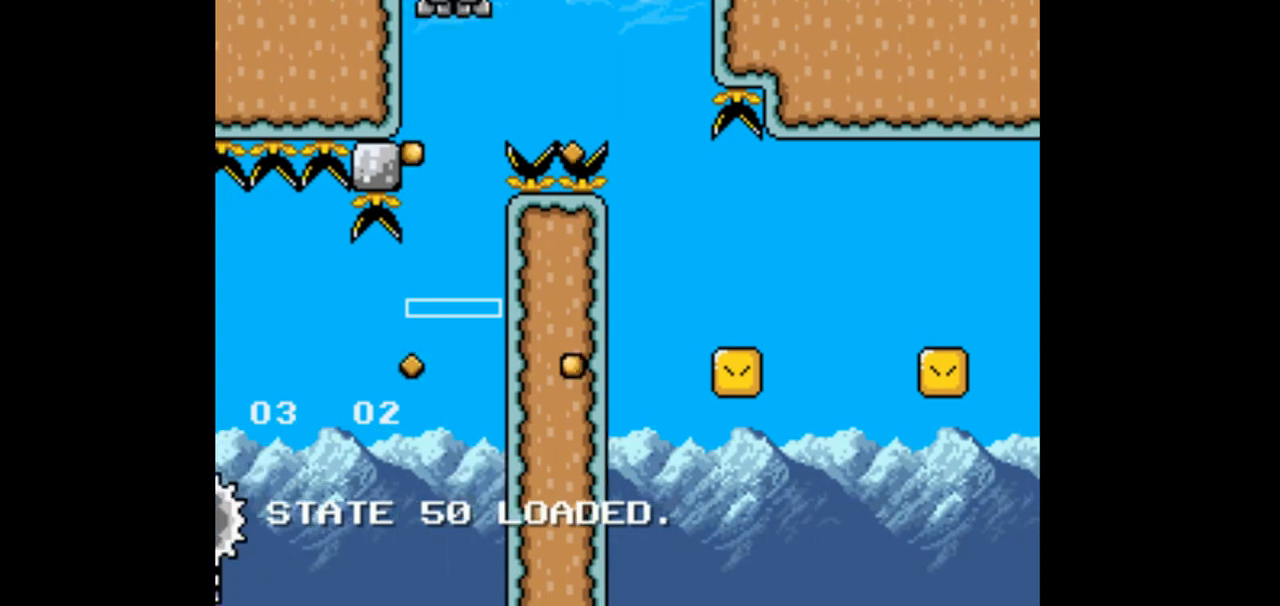
{"dt_ms": 500, "buttons": []}
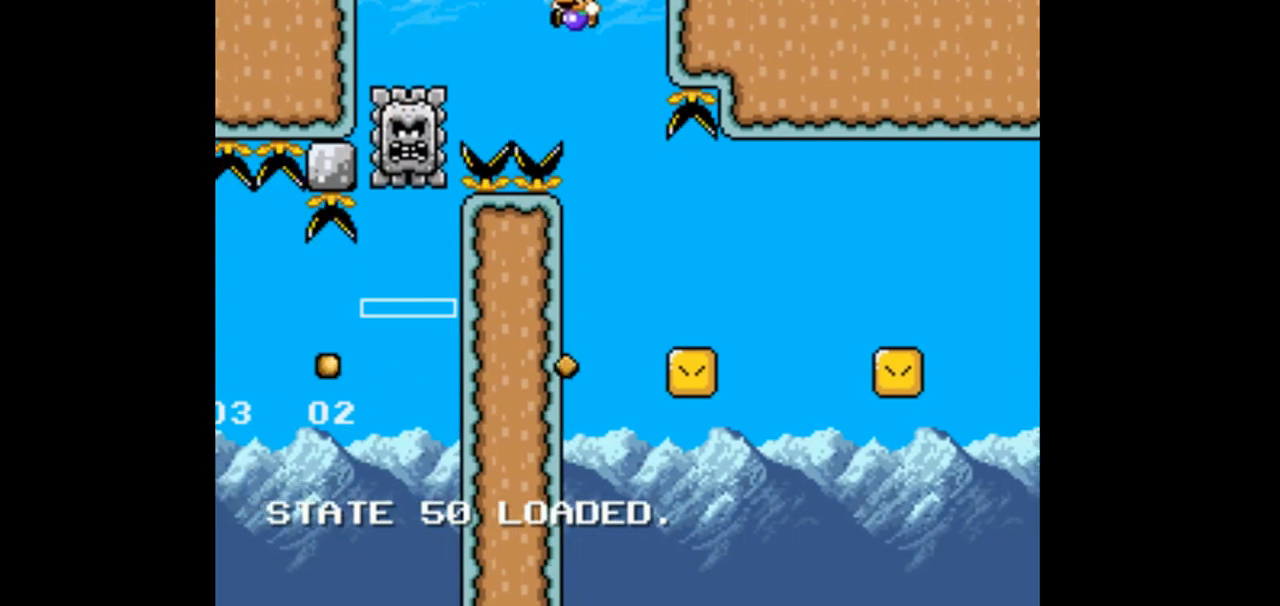
{"dt_ms": 500, "buttons": ["B", "DPAD_RIGHT"]}
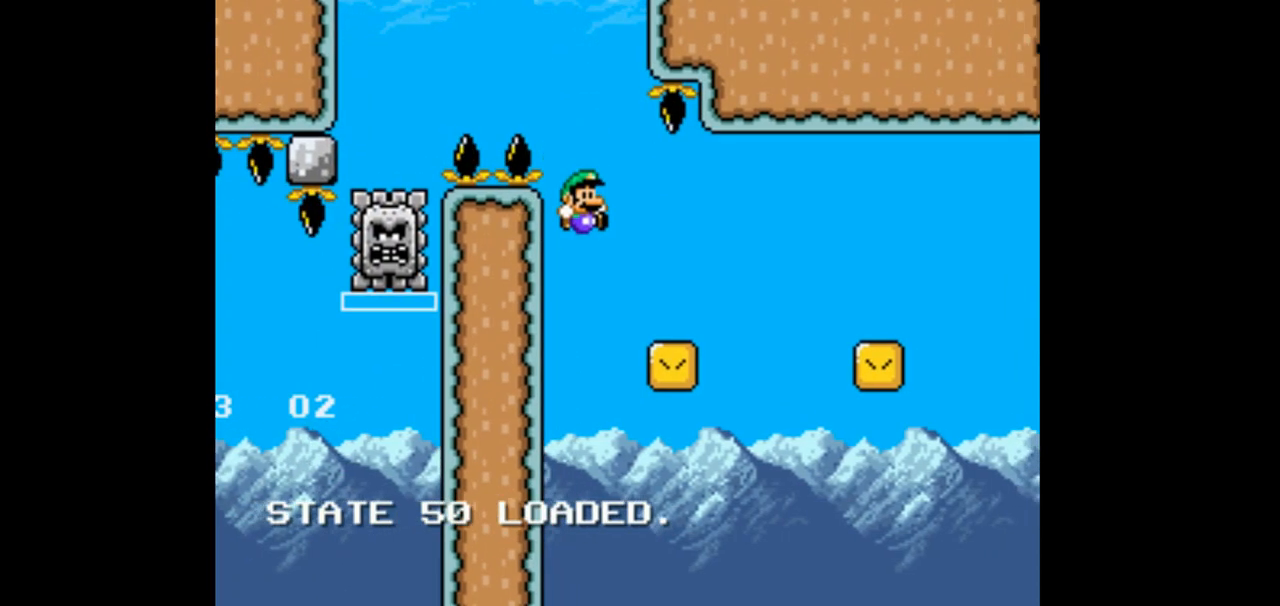
{"dt_ms": 1000, "buttons": ["B", "DPAD_RIGHT"]}
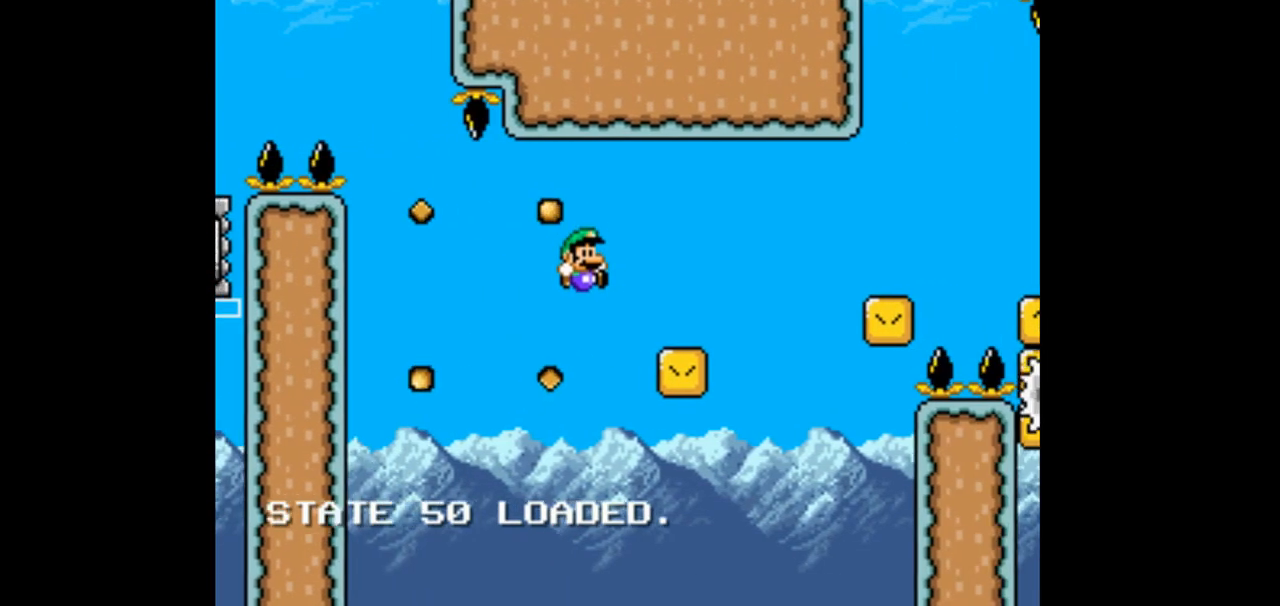
{"dt_ms": 500, "buttons": ["B", "DPAD_RIGHT"], "events": []}
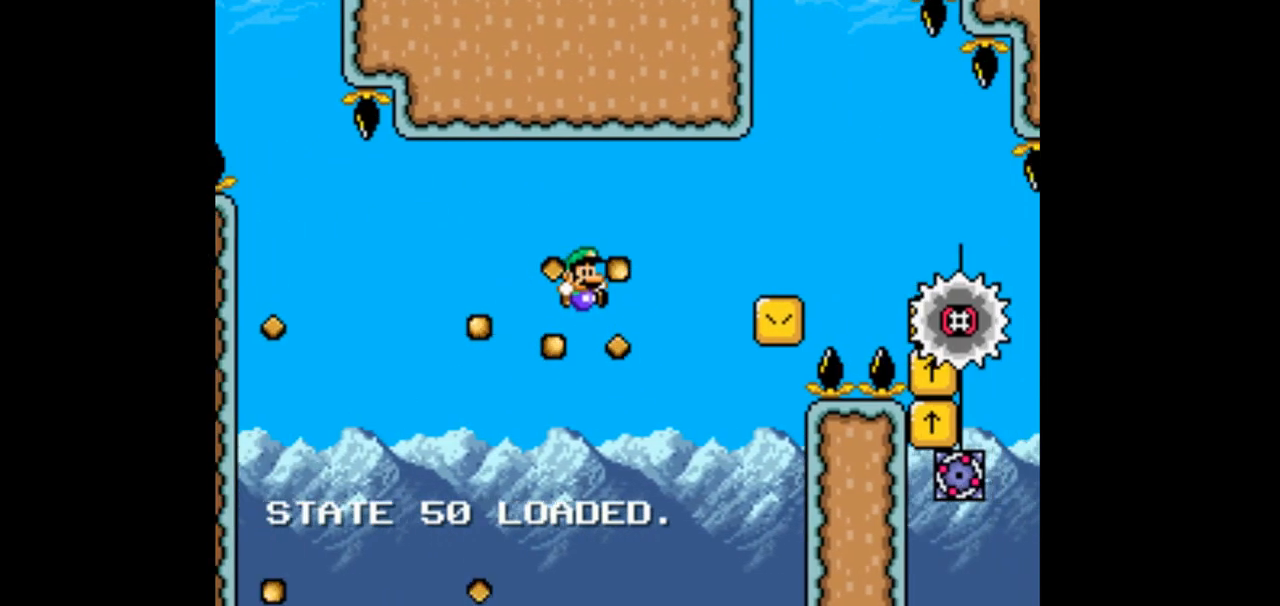
{"dt_ms": 500, "buttons": ["B", "DPAD_RIGHT"]}
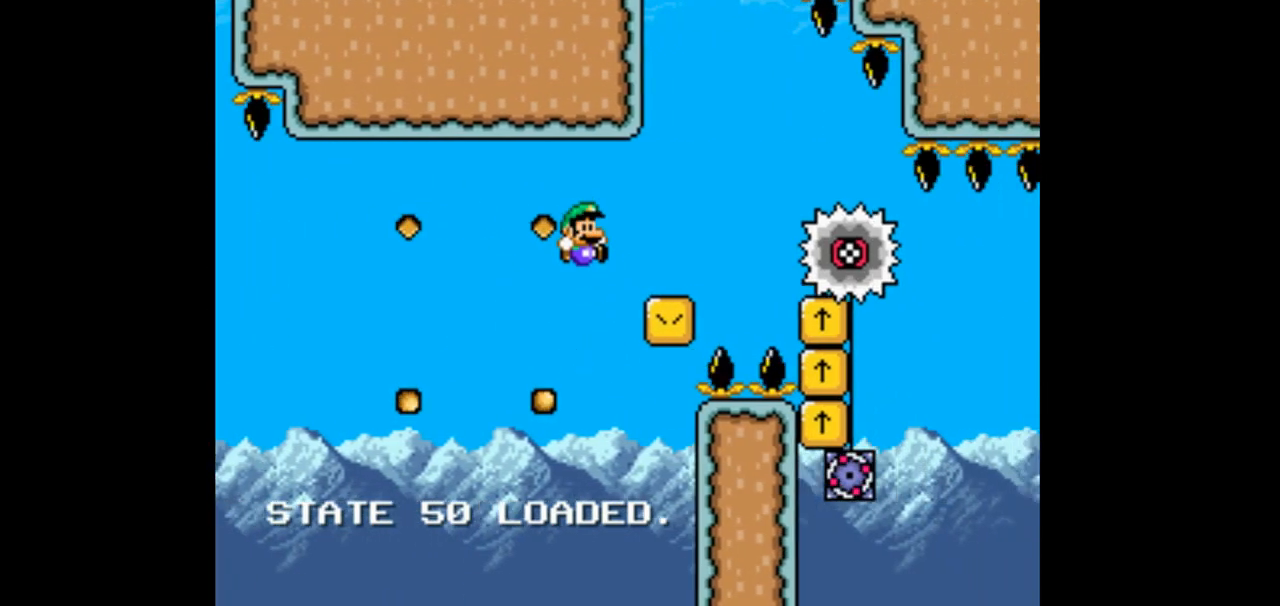
{"dt_ms": 500, "buttons": ["DPAD_RIGHT"], "events": [[467, "B", "up"]]}
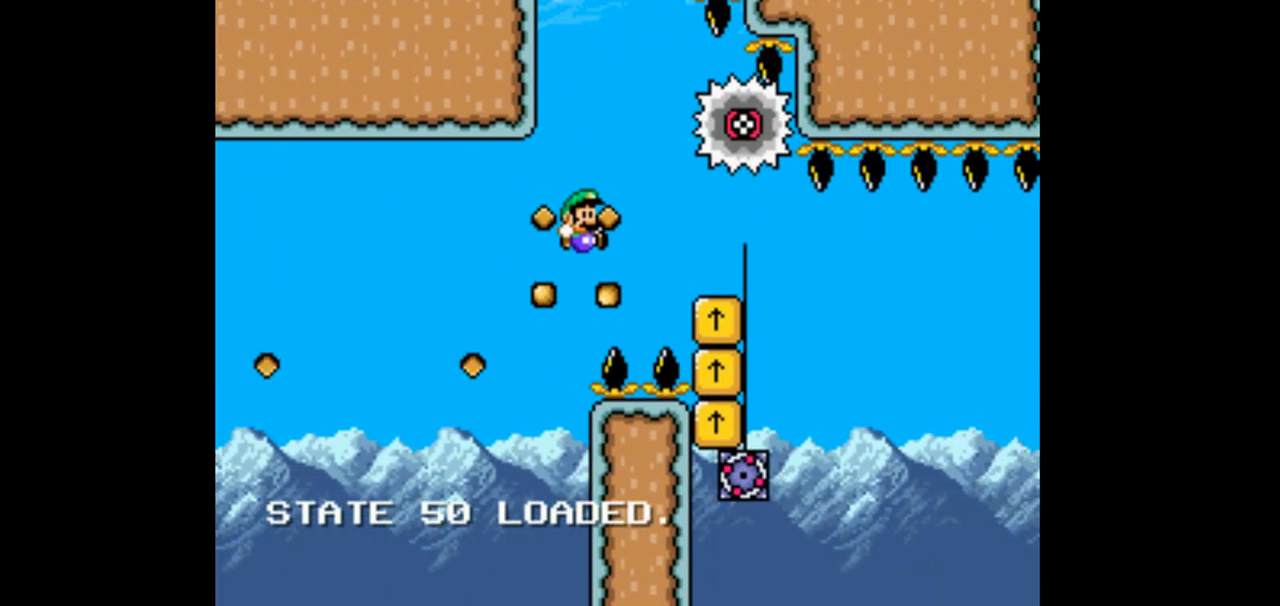
{"dt_ms": 500, "buttons": ["B", "DPAD_LEFT"], "events": [[167, "DPAD_RIGHT", "up"], [333, "B", "down"], [367, "DPAD_LEFT", "down"]]}
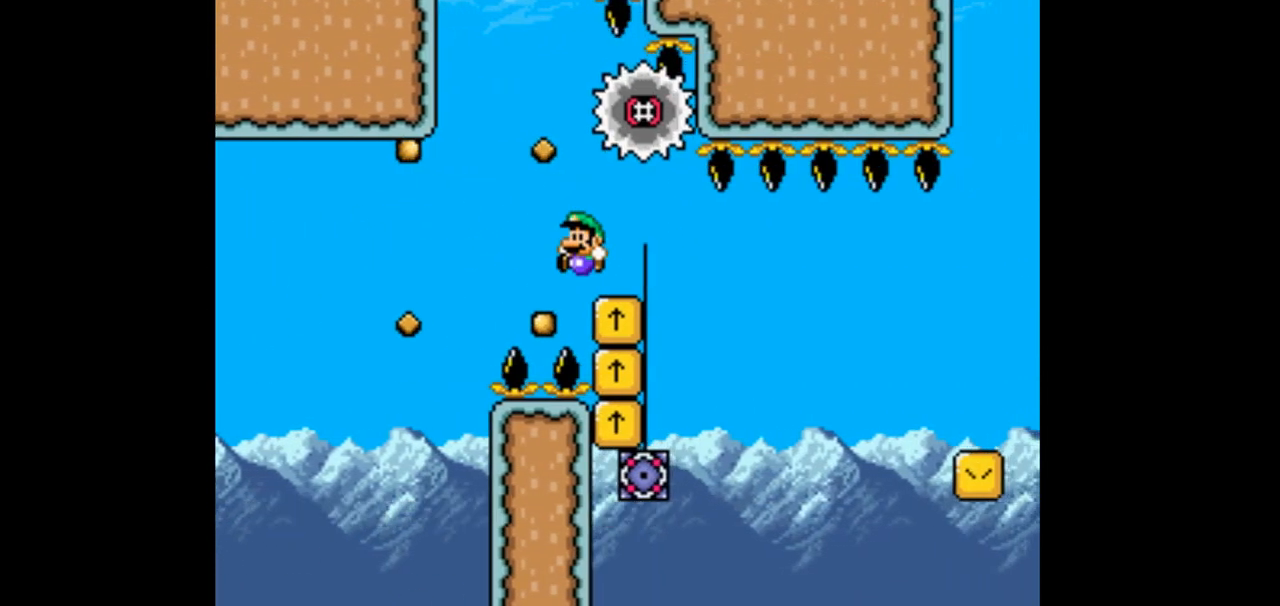
{"dt_ms": 500, "buttons": ["B", "DPAD_LEFT"], "events": []}
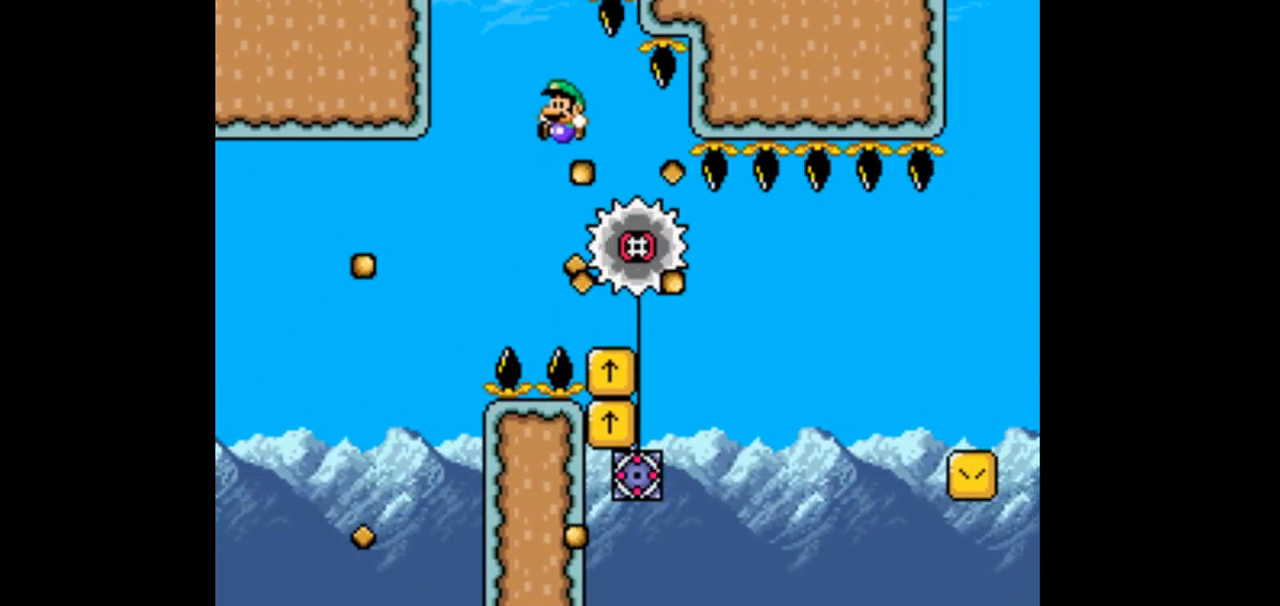
{"dt_ms": 500, "buttons": ["DPAD_RIGHT"], "events": [[67, "DPAD_LEFT", "up"], [167, "B", "up"], [233, "DPAD_RIGHT", "down"]]}
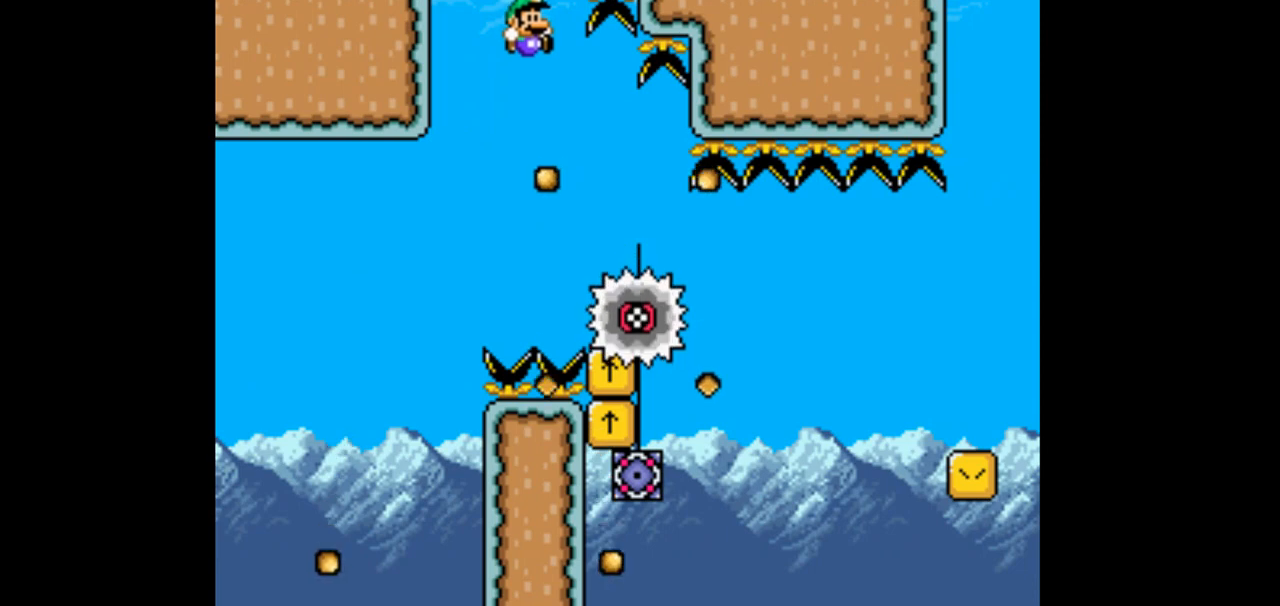
{"dt_ms": 500, "buttons": [], "events": [[467, "DPAD_RIGHT", "up"]]}